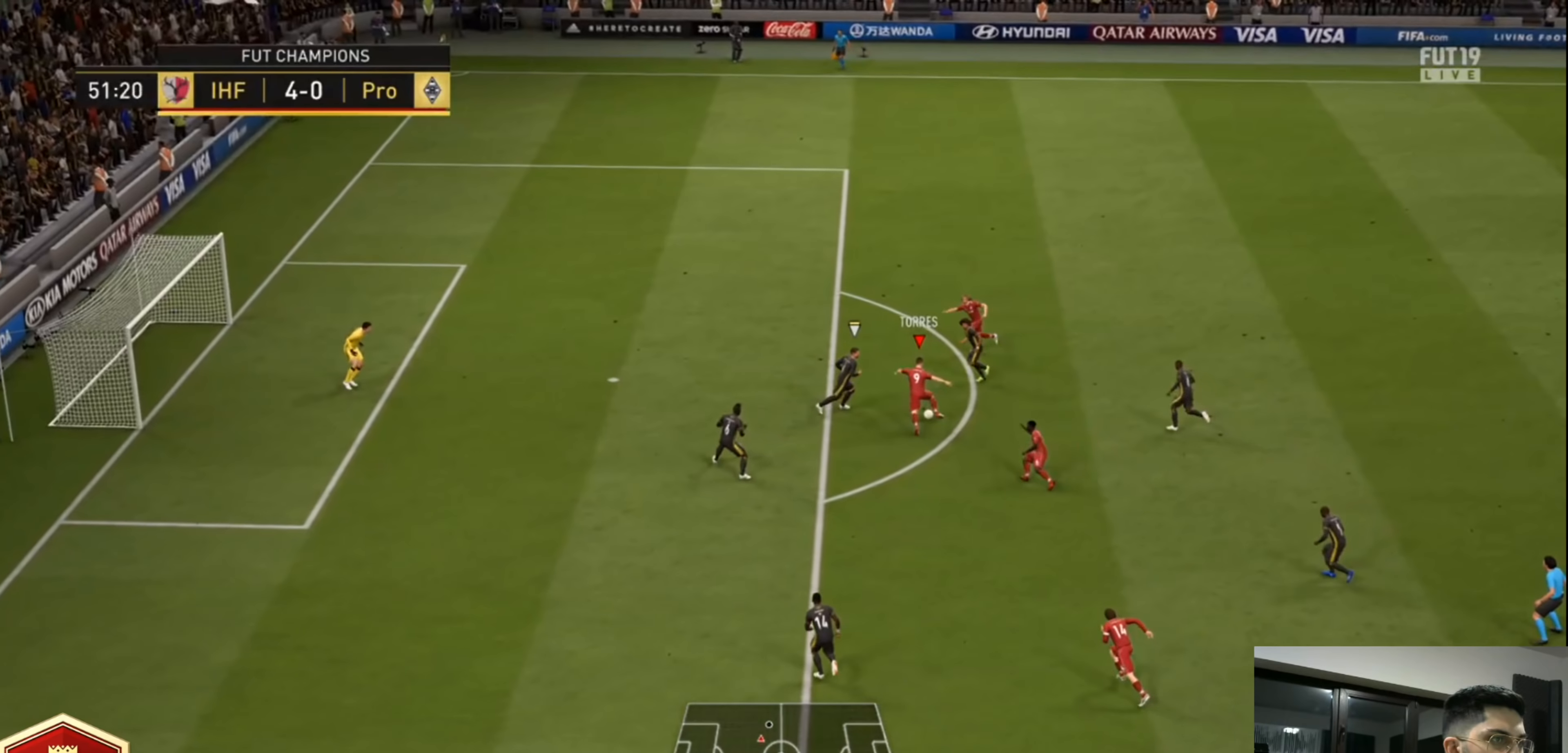
Gameplay with a controller (PlayStation layout); each line is a JSON object with the inputs held at the frame after it (dt_ms = milliseconds from this image to that frame). "events" lists button and stick changes between this image and that frame as [ms after this image, input, new state], when the widget could be followed in between. Not read: R3.
{"dt_ms": 480, "buttons": [], "left_stick": "left", "right_stick": "center", "events": [[80, "L3", "up"], [400, "left_stick", "left"]]}
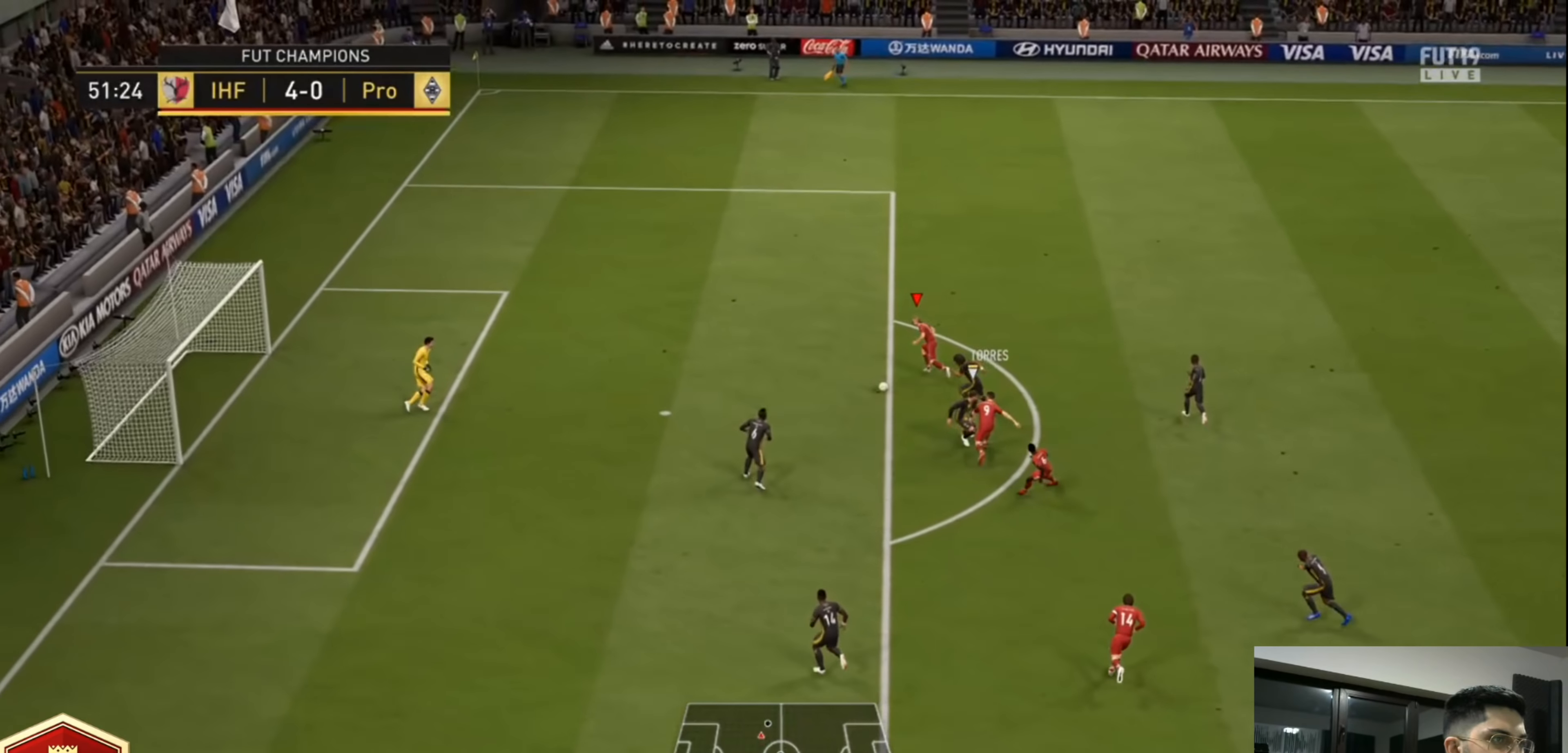
{"dt_ms": 520, "buttons": ["L3"], "left_stick": "down-left", "right_stick": "center", "events": [[280, "left_stick", "down-left"], [320, "CIRCLE", "down"], [320, "L1", "down"], [320, "L3", "down"], [320, "R1", "down"], [520, "CIRCLE", "up"], [520, "L1", "up"], [520, "R1", "up"]]}
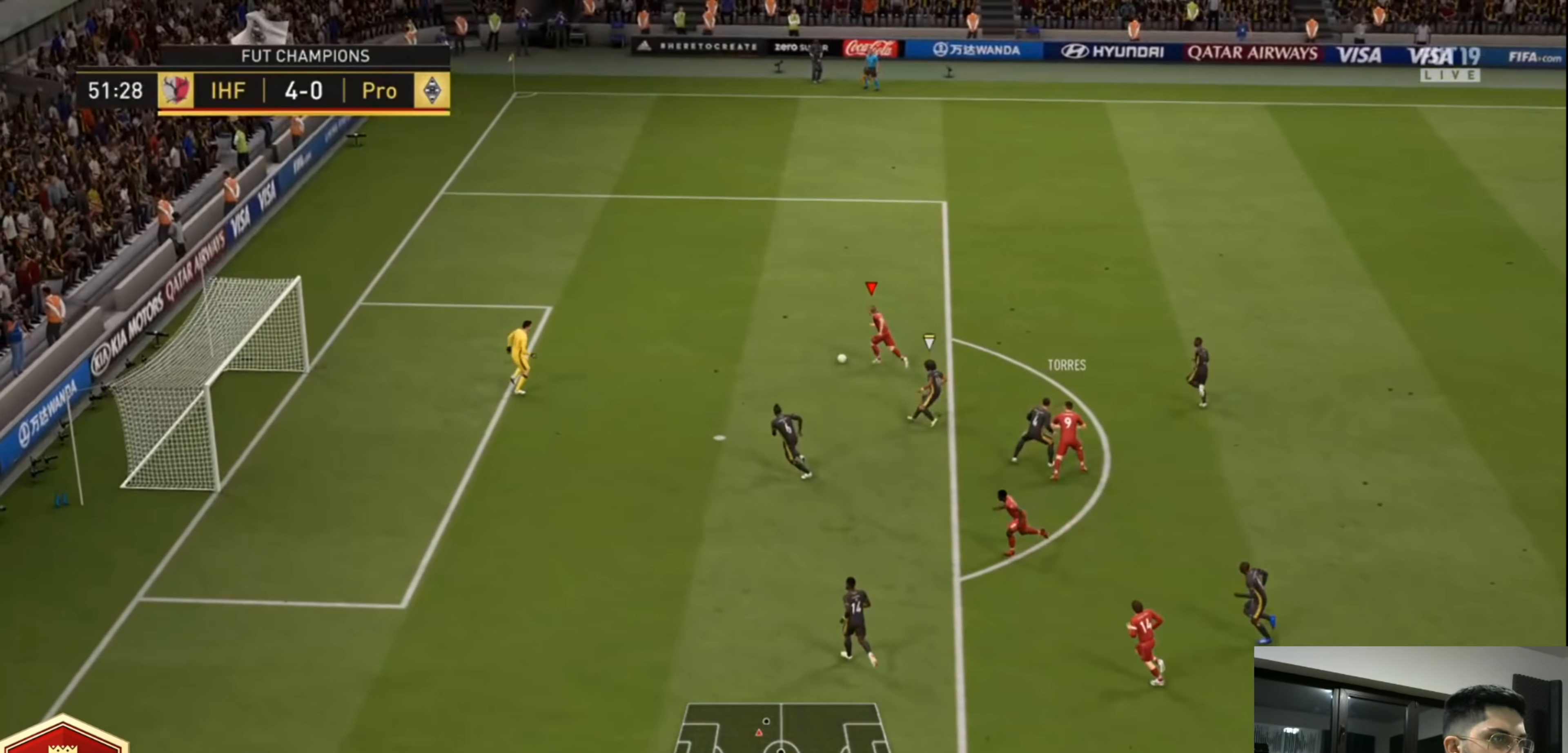
{"dt_ms": 480, "buttons": ["L3"], "left_stick": "down-left", "right_stick": "center", "events": []}
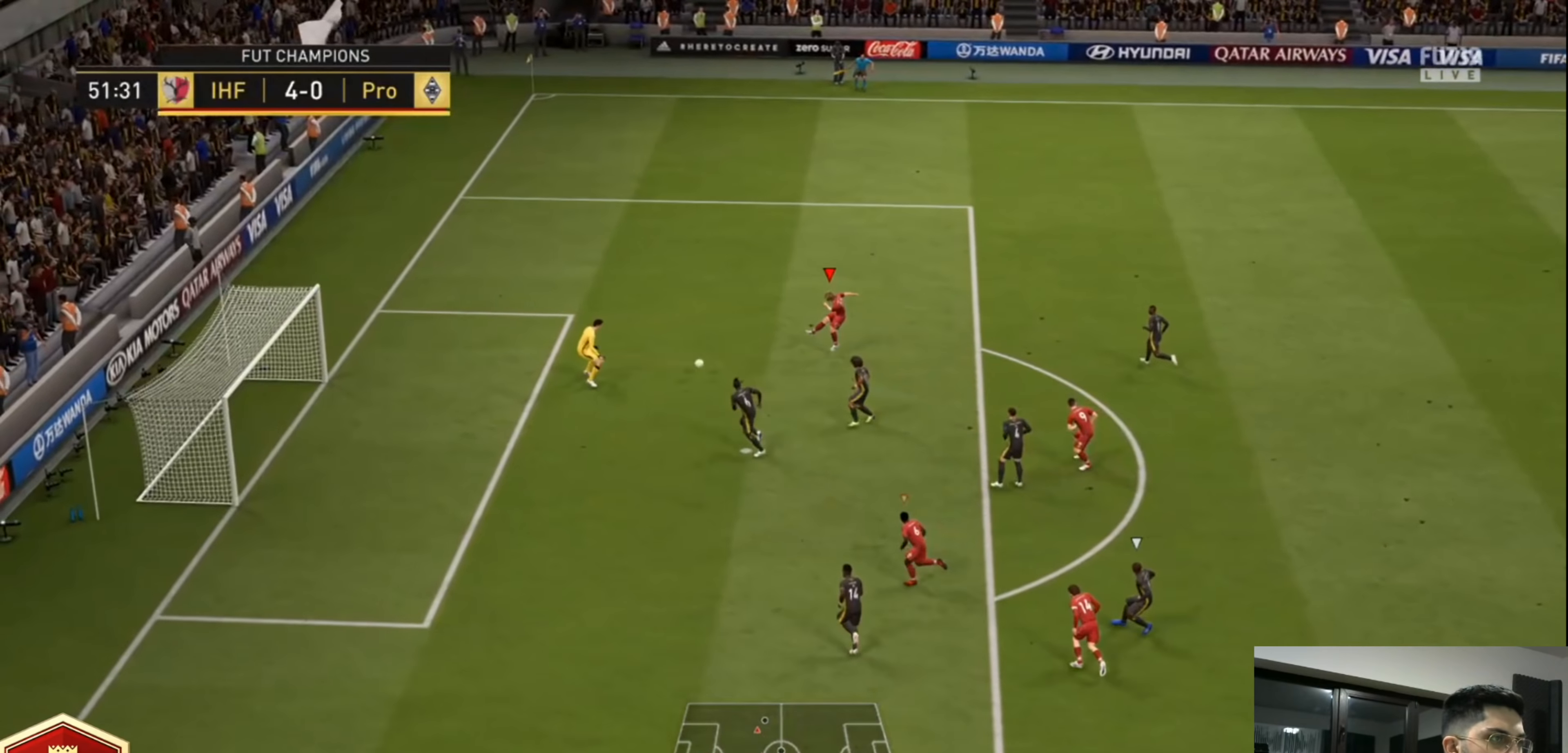
{"dt_ms": 520, "buttons": [], "left_stick": "down-left", "right_stick": "center", "events": [[480, "L3", "up"]]}
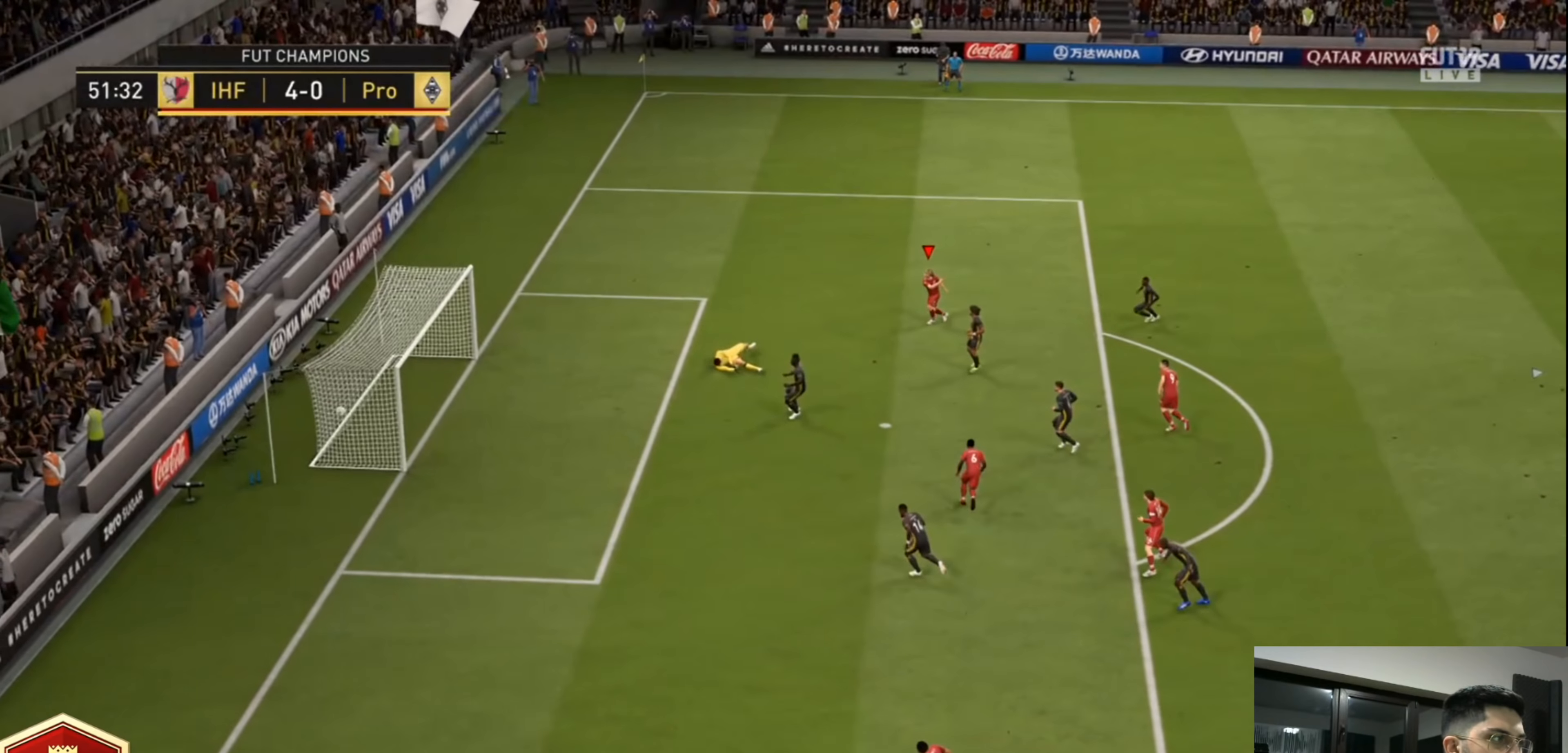
{"dt_ms": 480, "buttons": ["CROSS"], "left_stick": "center", "right_stick": "center", "events": [[200, "L1", "down"], [200, "left_stick", "center"], [280, "CROSS", "down"], [320, "L1", "up"], [400, "CROSS", "up"], [480, "CROSS", "down"]]}
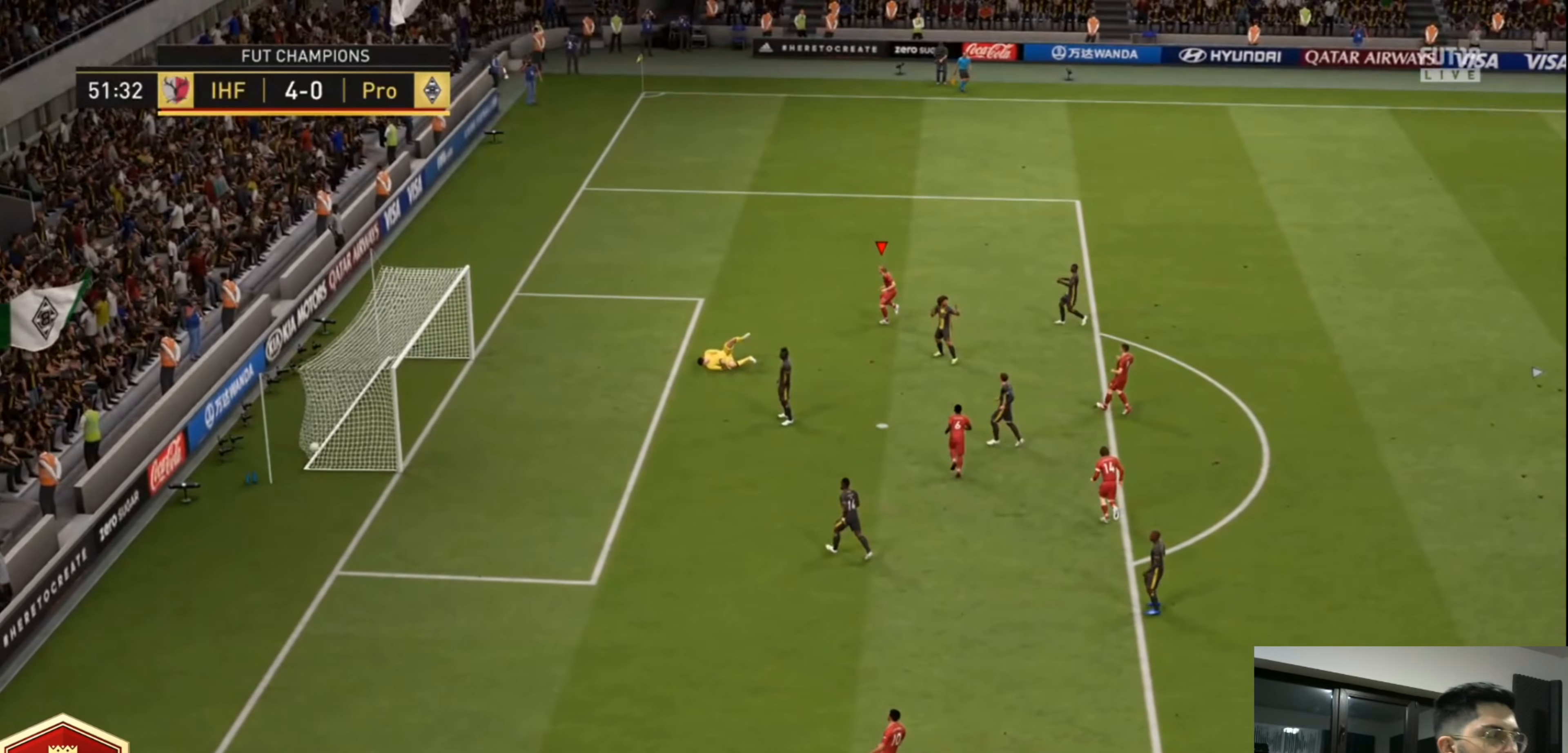
{"dt_ms": 520, "buttons": [], "left_stick": "center", "right_stick": "center", "events": [[120, "CROSS", "up"], [160, "CROSS", "down"], [320, "CROSS", "up"], [360, "CROSS", "down"], [520, "CROSS", "up"]]}
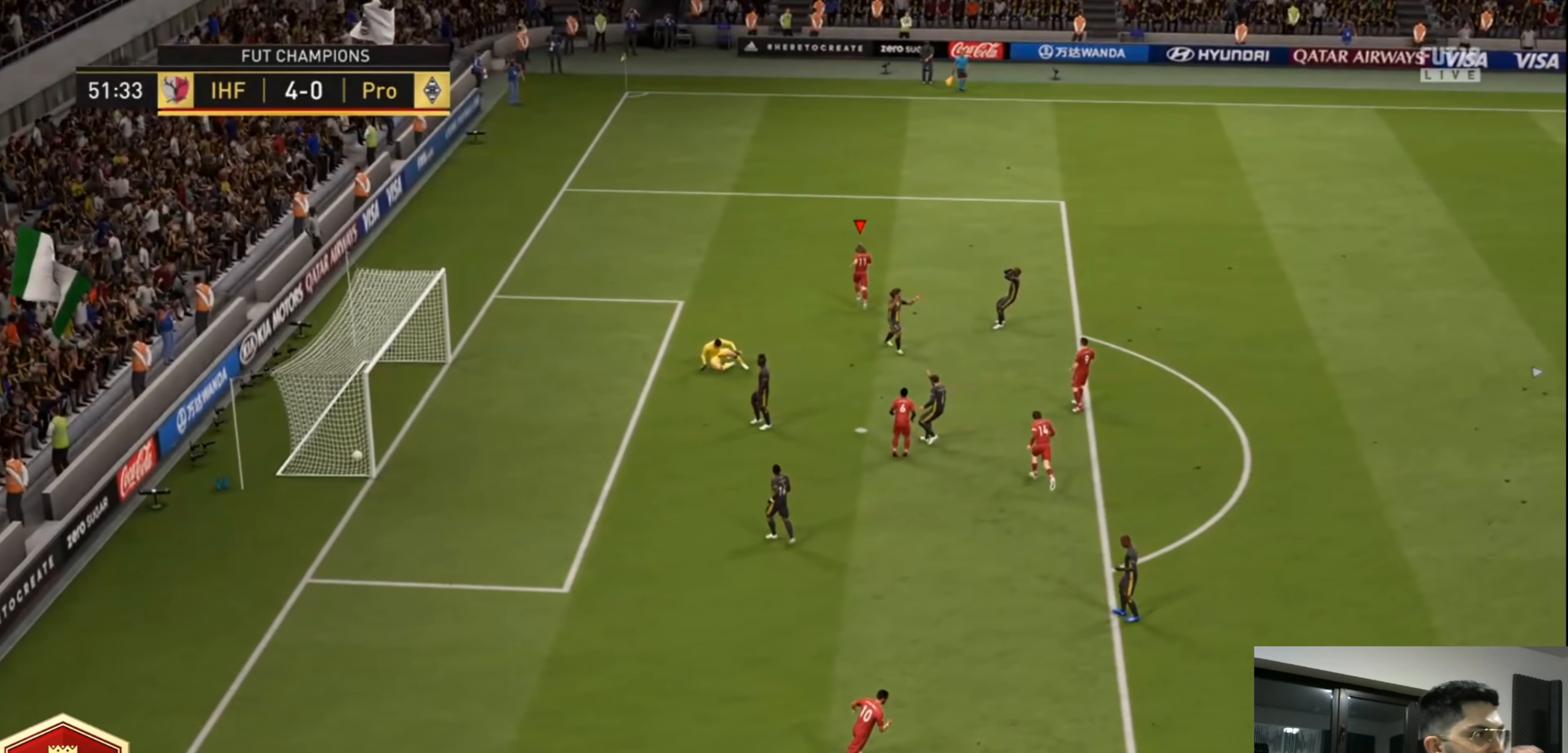
{"dt_ms": 480, "buttons": ["CROSS"], "left_stick": "center", "right_stick": "center", "events": [[320, "CROSS", "down"]]}
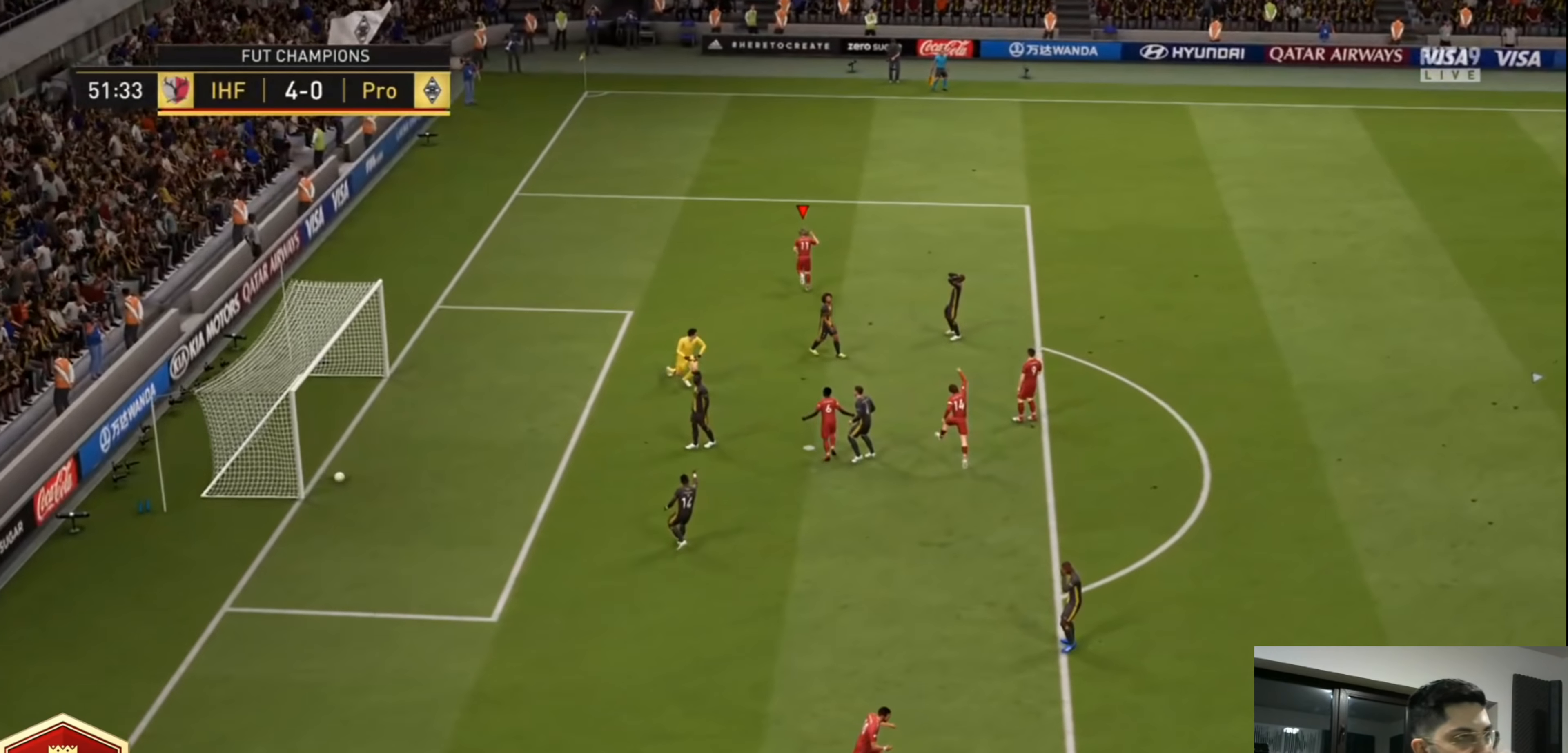
{"dt_ms": 520, "buttons": ["CROSS"], "left_stick": "center", "right_stick": "center", "events": [[40, "CROSS", "up"], [400, "CROSS", "down"]]}
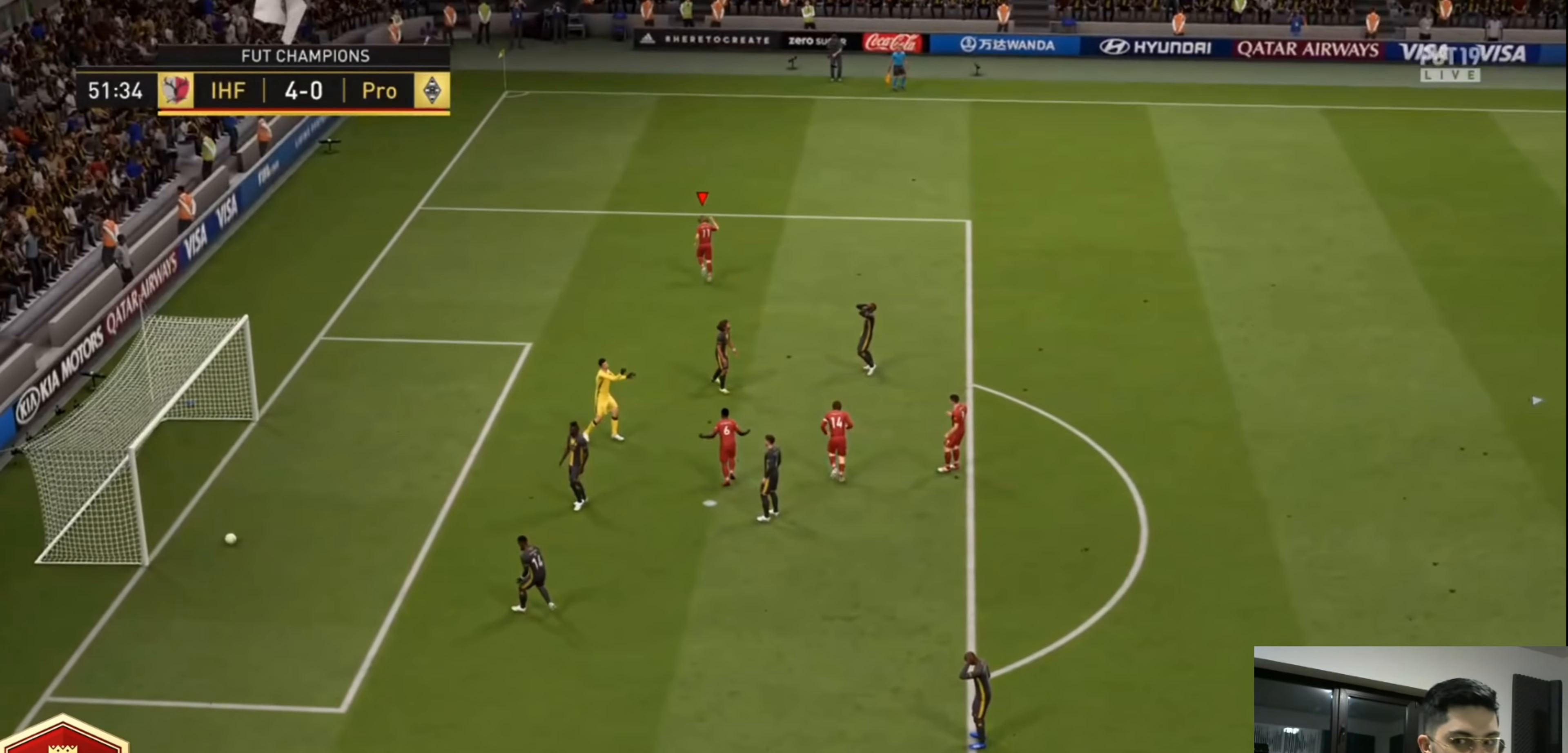
{"dt_ms": 480, "buttons": ["CROSS"], "left_stick": "center", "right_stick": "center", "events": [[80, "CROSS", "up"], [480, "CROSS", "down"]]}
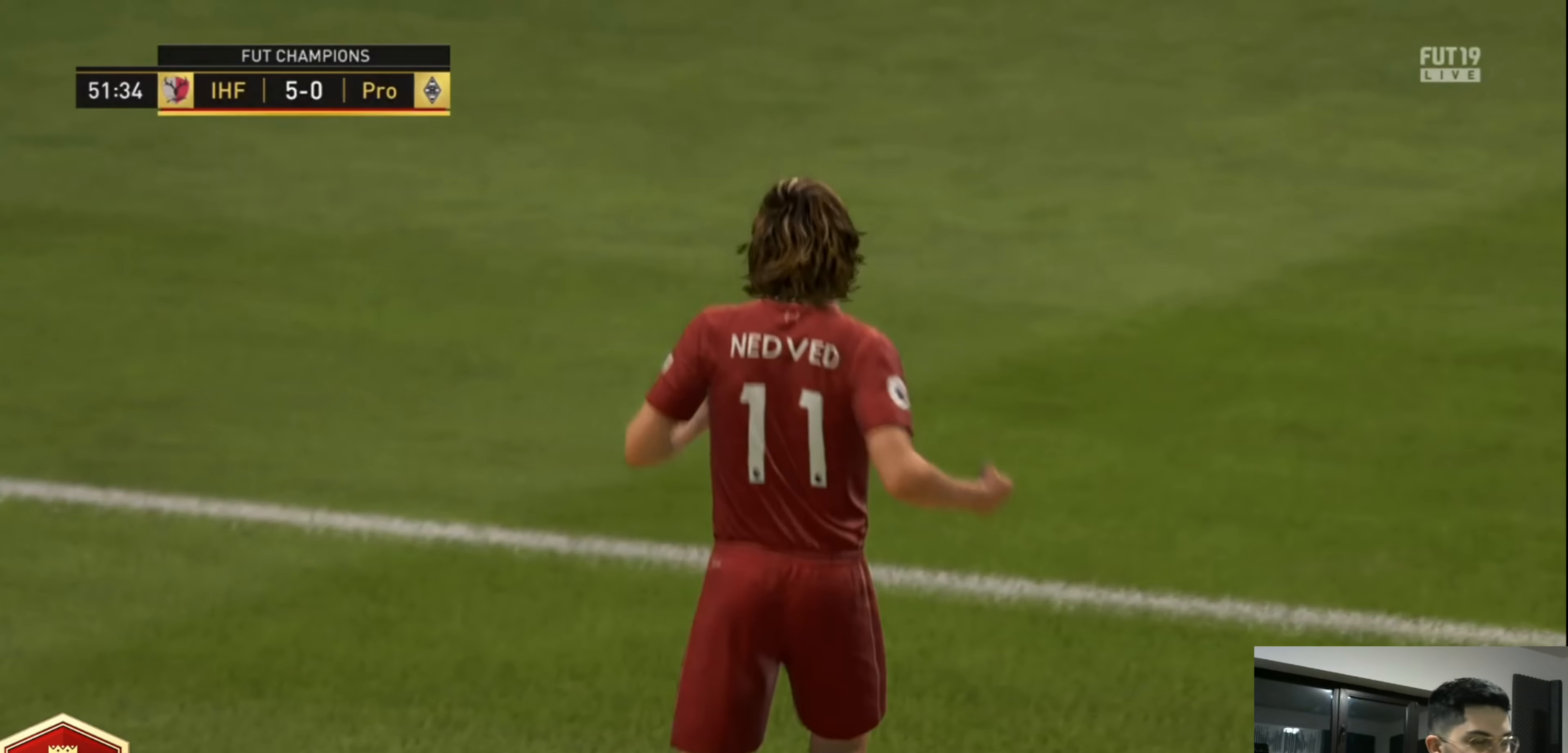
{"dt_ms": 520, "buttons": [], "left_stick": "center", "right_stick": "center", "events": [[200, "CROSS", "up"], [240, "CROSS", "down"], [360, "CROSS", "up"]]}
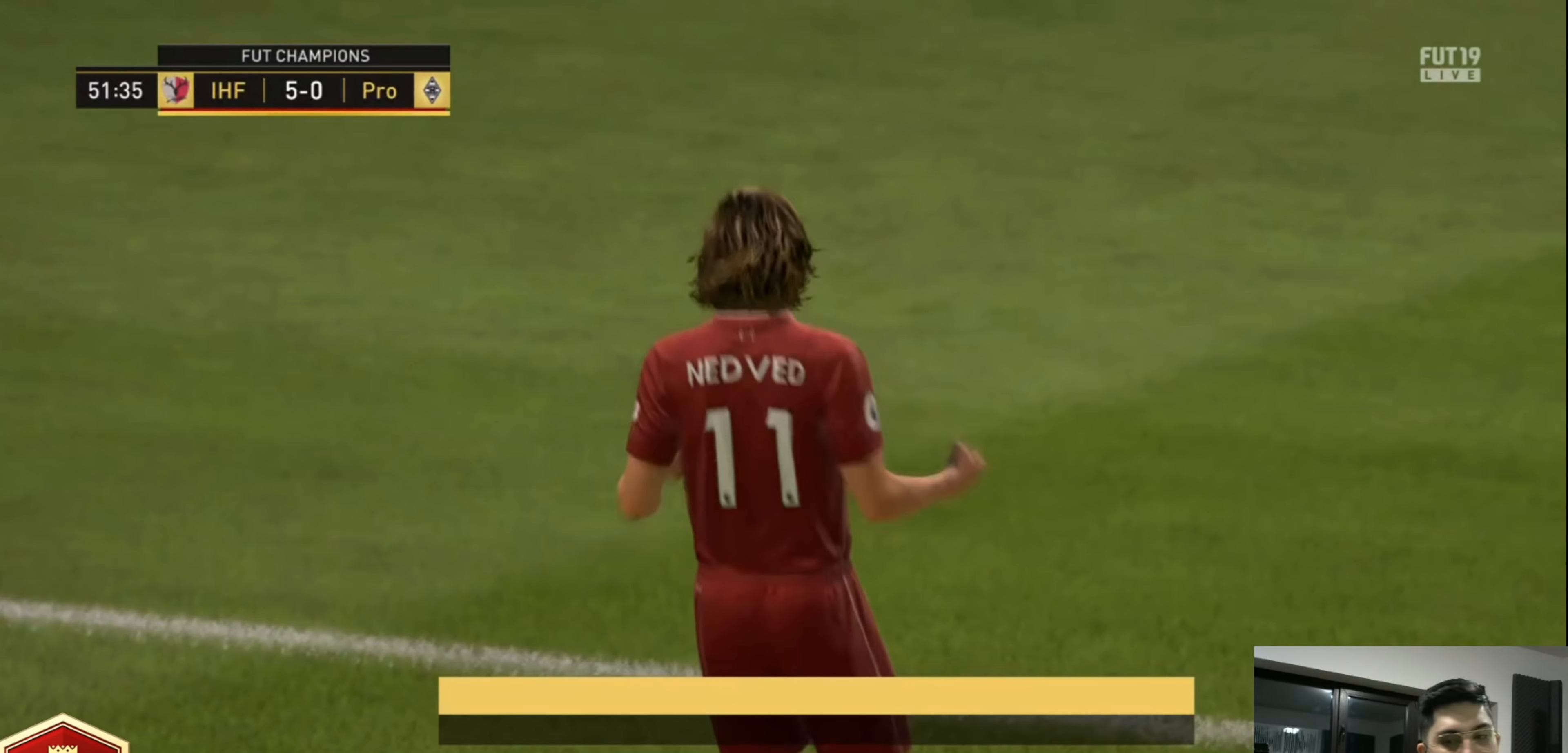
{"dt_ms": 480, "buttons": ["CROSS"], "left_stick": "center", "right_stick": "center", "events": [[80, "CROSS", "down"], [240, "CROSS", "up"], [360, "CROSS", "down"]]}
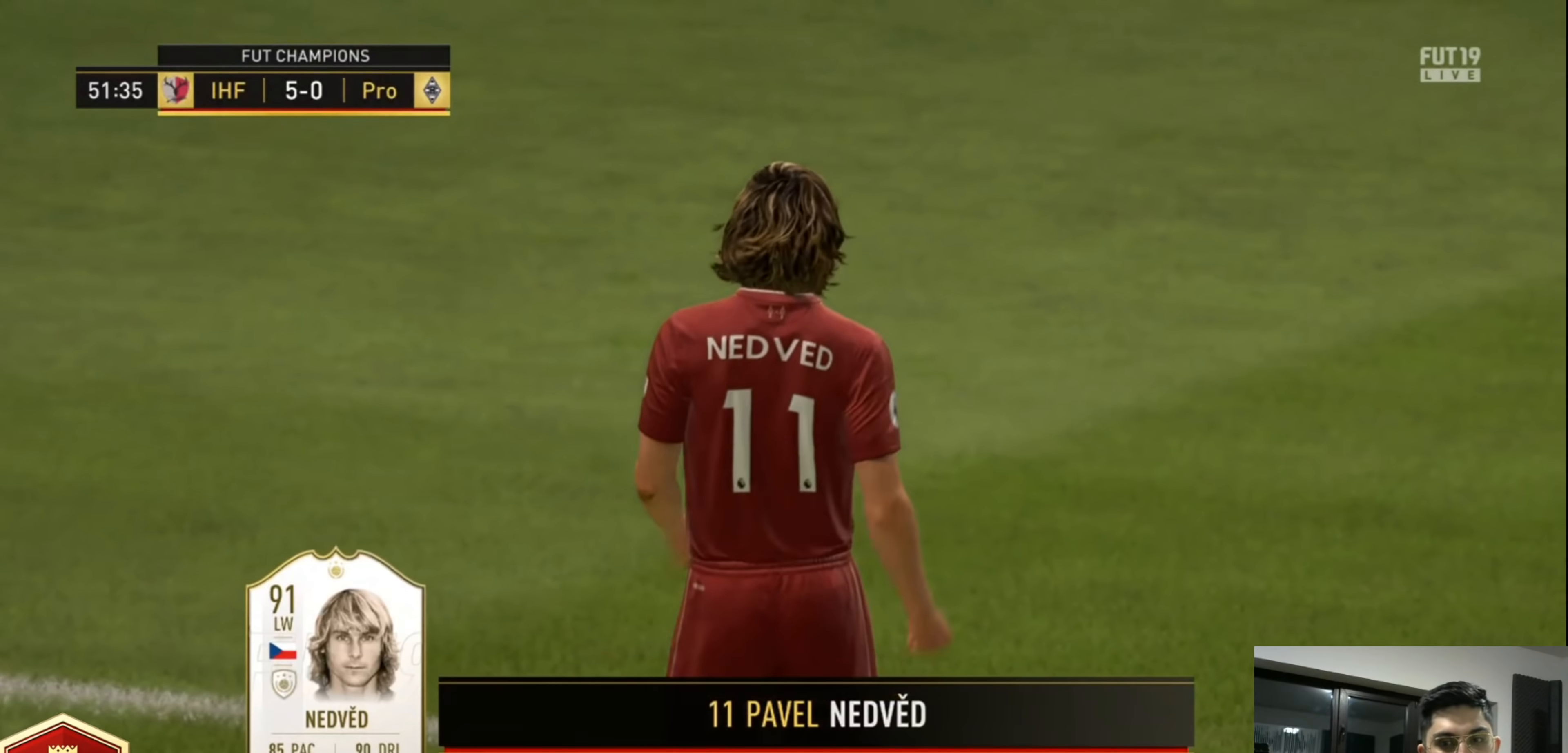
{"dt_ms": 520, "buttons": [], "left_stick": "center", "right_stick": "center", "events": [[40, "CROSS", "up"], [280, "CROSS", "down"], [440, "CROSS", "up"]]}
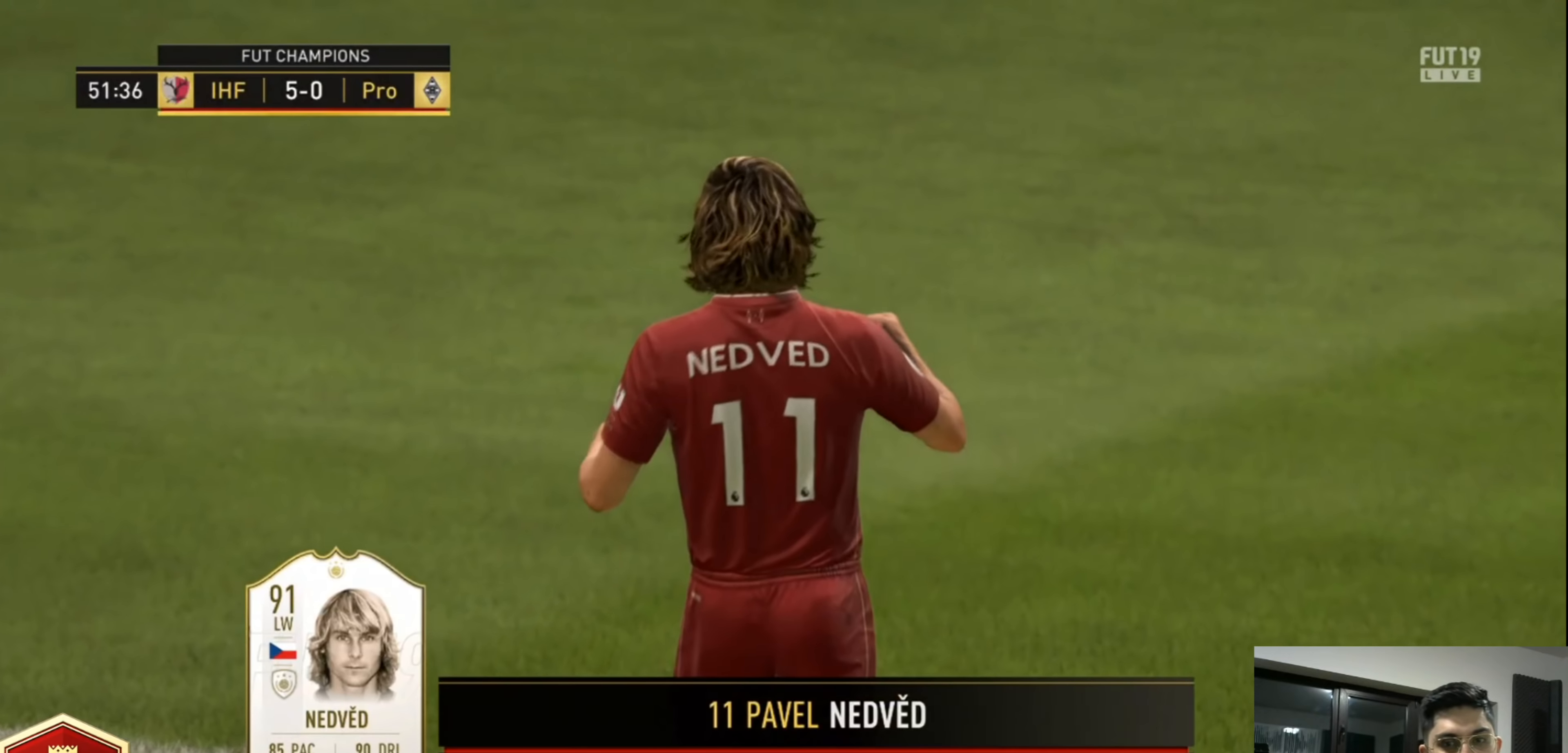
{"dt_ms": 480, "buttons": [], "left_stick": "center", "right_stick": "center", "events": [[240, "CROSS", "down"], [400, "CROSS", "up"]]}
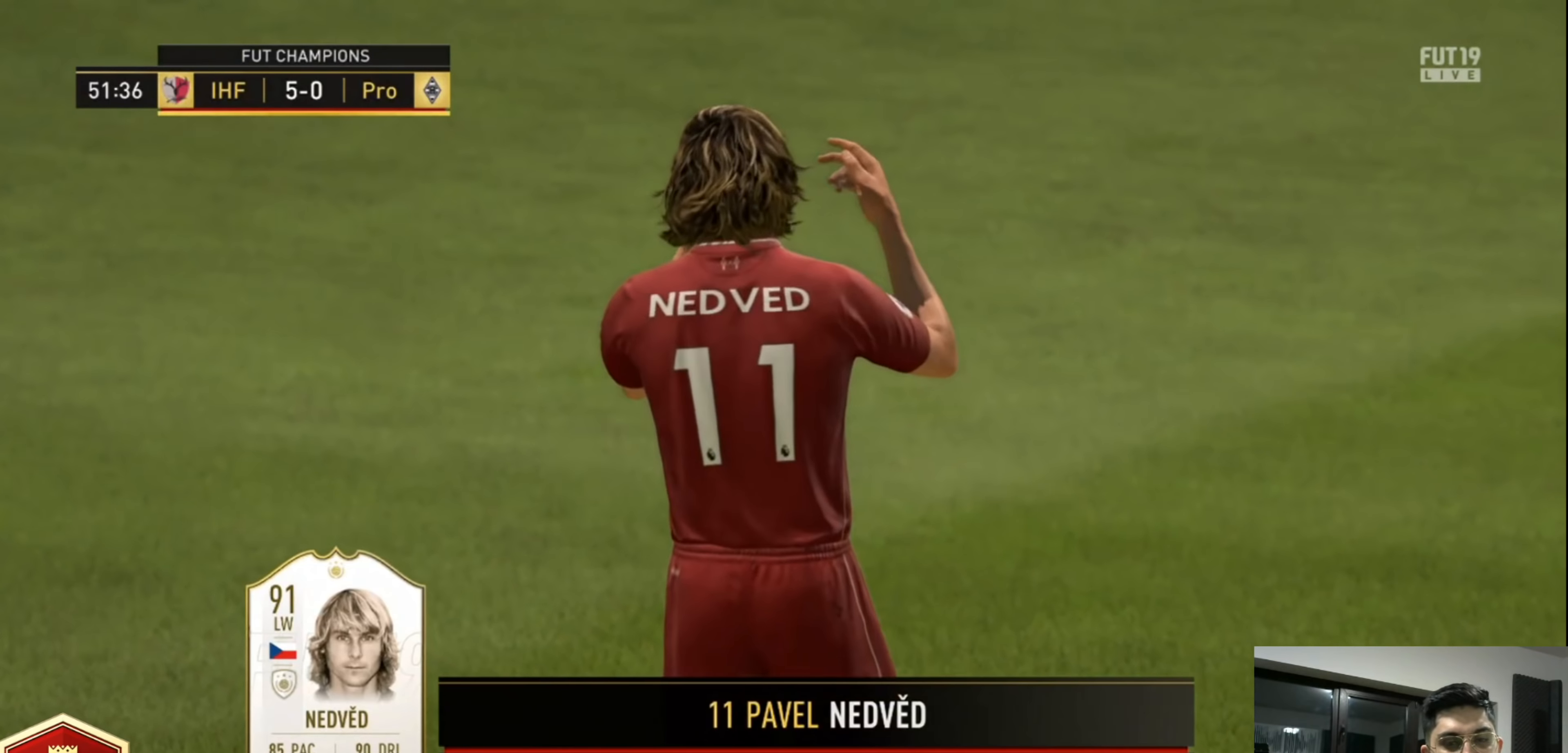
{"dt_ms": 520, "buttons": [], "left_stick": "center", "right_stick": "center", "events": [[240, "CROSS", "down"], [400, "CROSS", "up"]]}
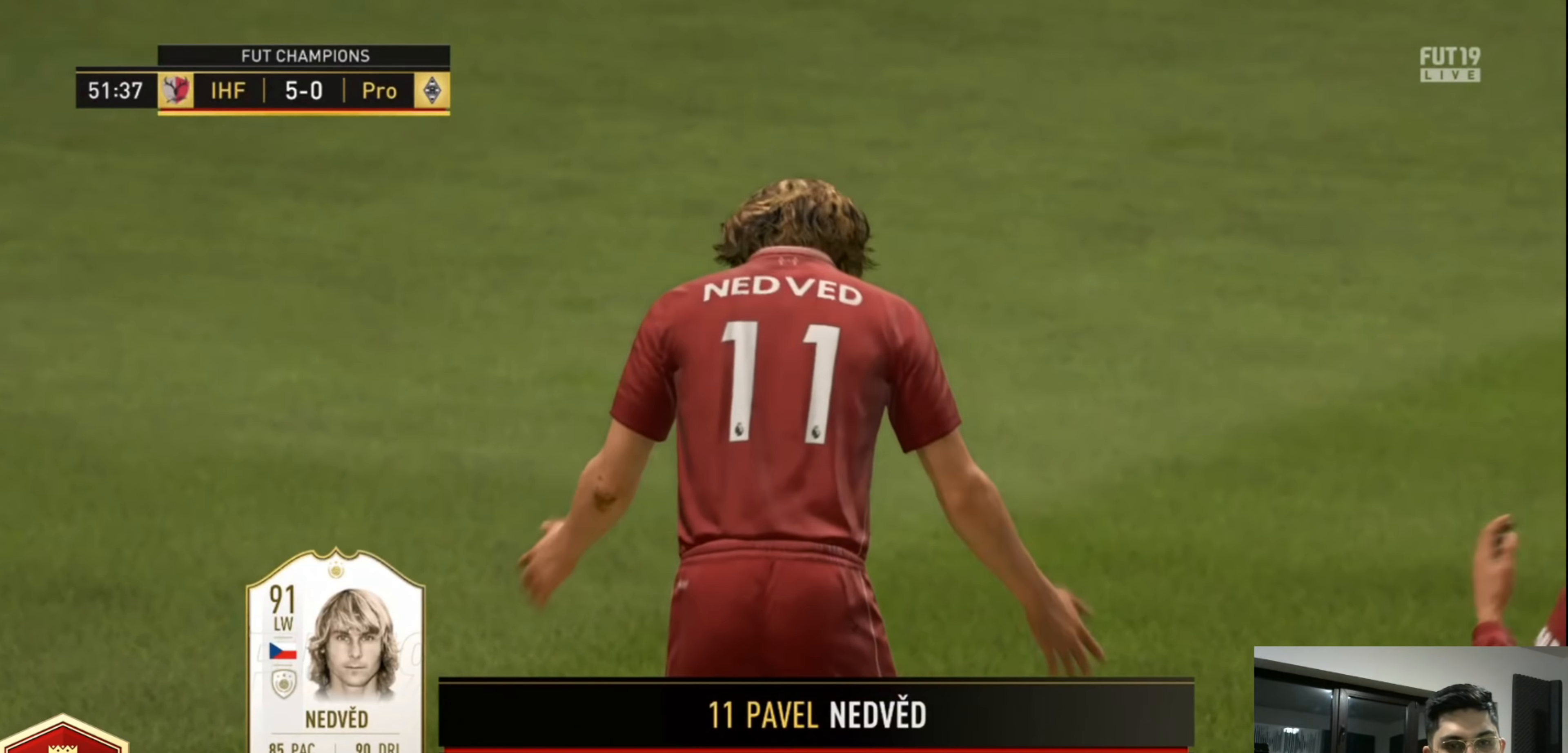
{"dt_ms": 480, "buttons": [], "left_stick": "center", "right_stick": "center", "events": [[160, "CROSS", "down"], [320, "CROSS", "up"]]}
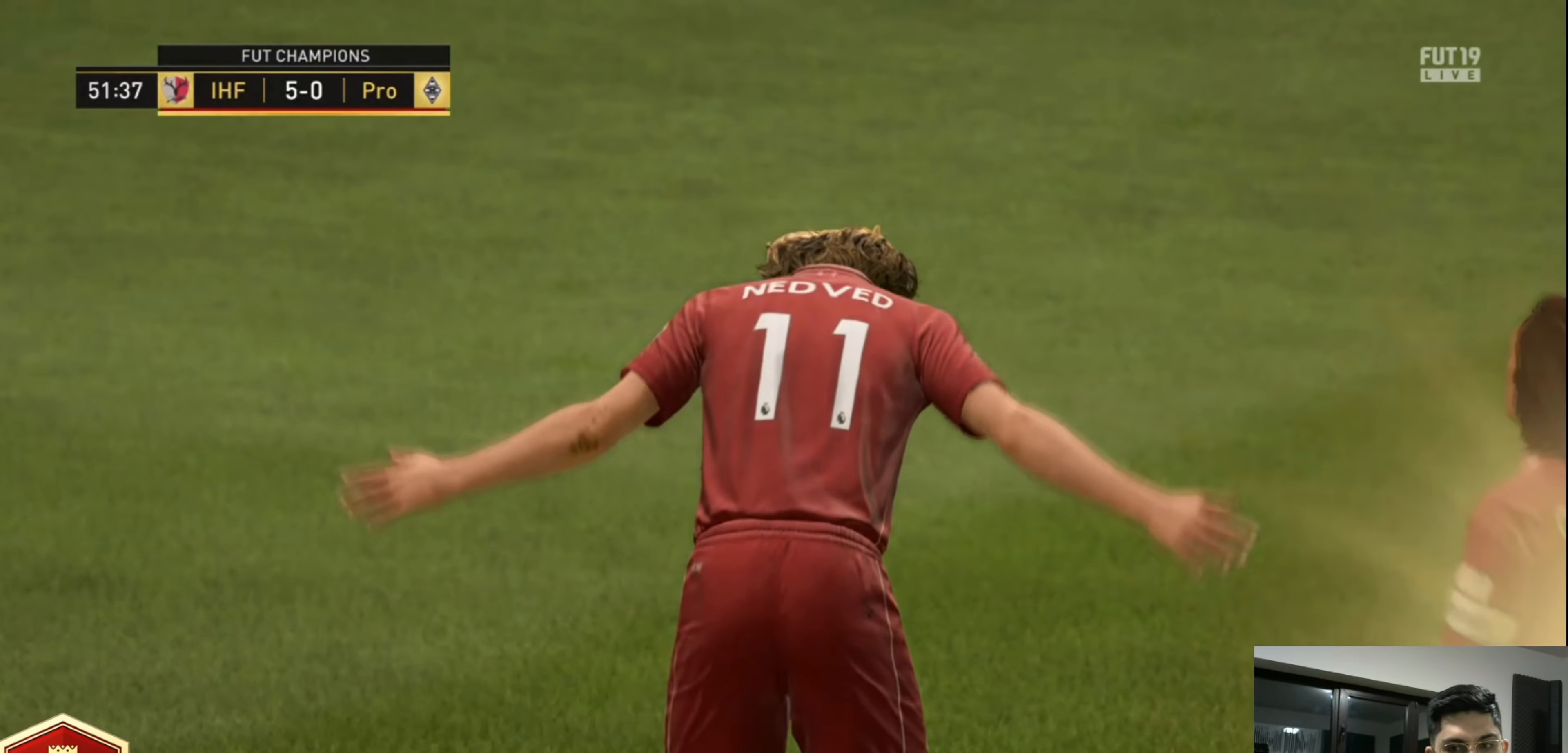
{"dt_ms": 520, "buttons": [], "left_stick": "center", "right_stick": "center", "events": []}
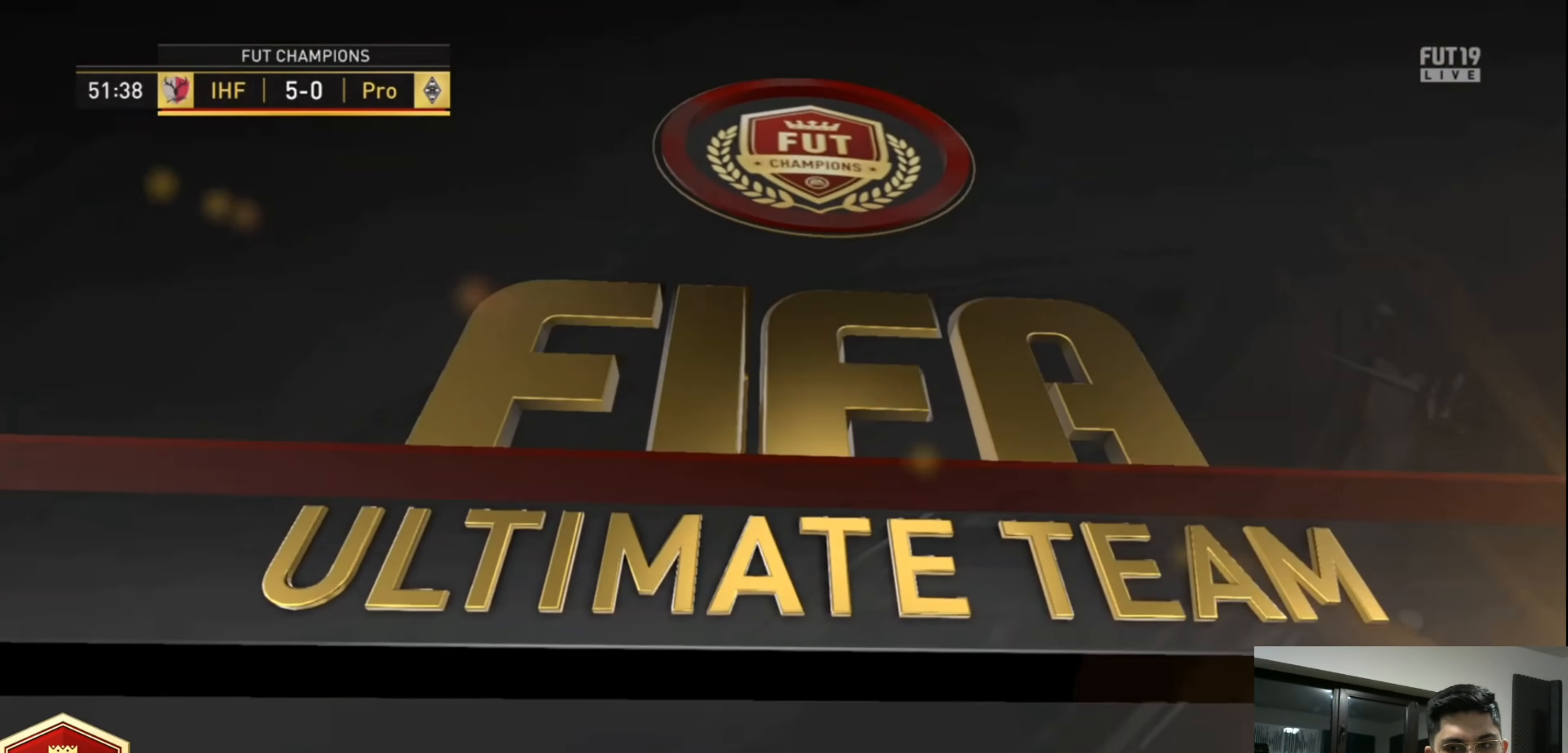
{"dt_ms": 480, "buttons": [], "left_stick": "center", "right_stick": "center", "events": [[280, "CROSS", "down"], [440, "CROSS", "up"]]}
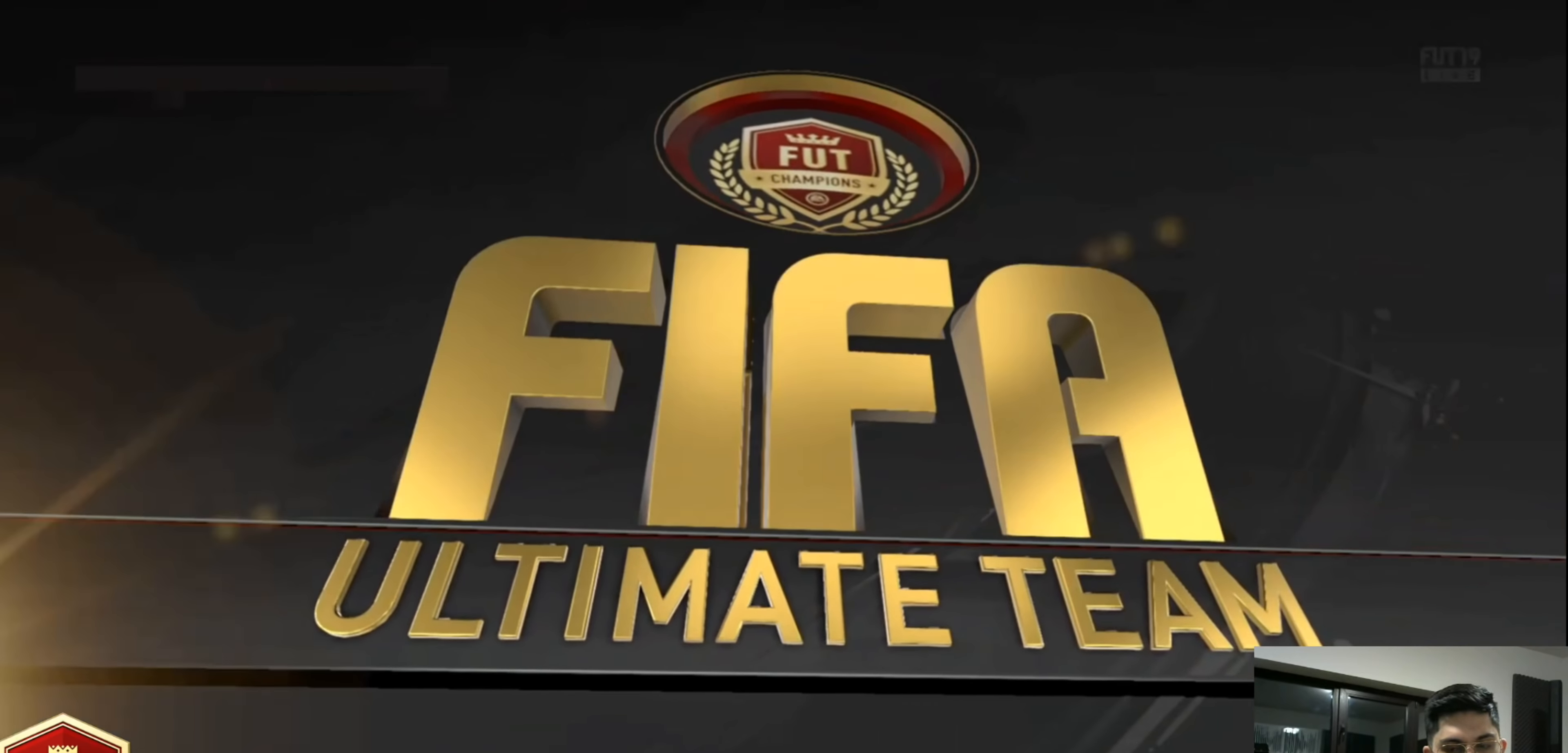
{"dt_ms": 520, "buttons": ["CROSS"], "left_stick": "center", "right_stick": "center", "events": [[240, "CROSS", "down"]]}
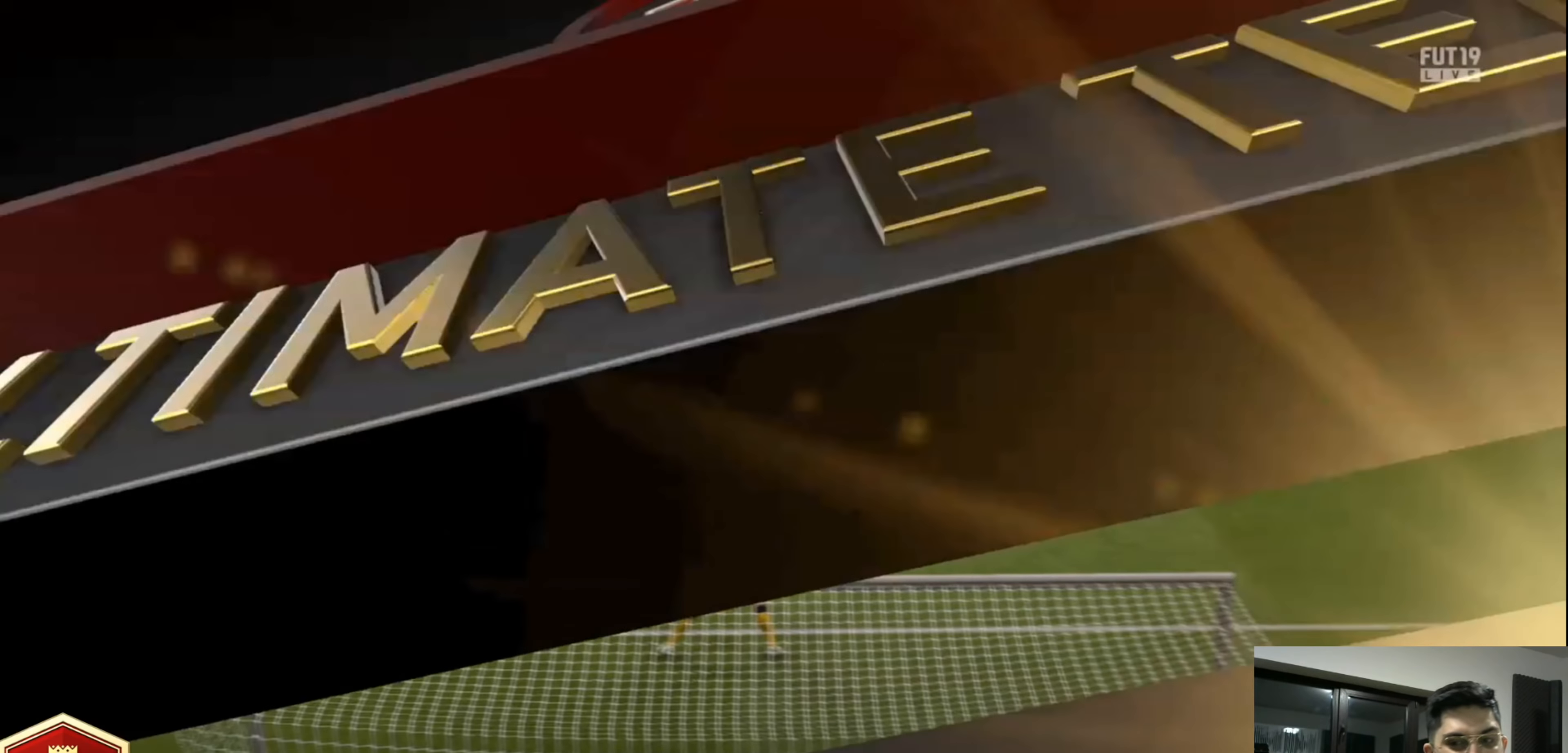
{"dt_ms": 480, "buttons": ["CROSS"], "left_stick": "center", "right_stick": "center", "events": []}
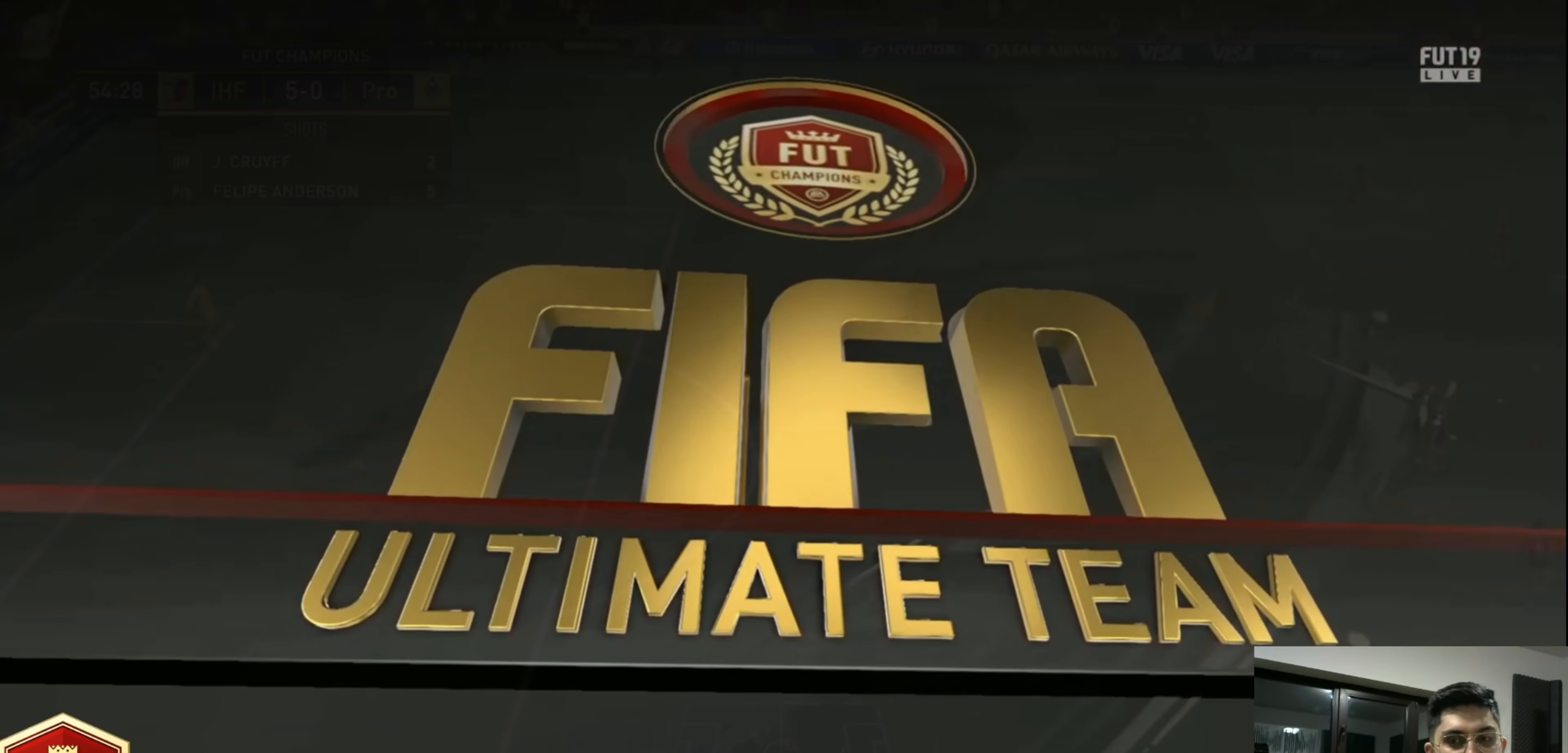
{"dt_ms": 520, "buttons": ["CROSS"], "left_stick": "left", "right_stick": "center", "events": [[40, "CROSS", "up"], [120, "left_stick", "left"], [160, "CROSS", "down"], [280, "CROSS", "up"], [360, "CROSS", "down"], [480, "CROSS", "up"], [520, "CROSS", "down"]]}
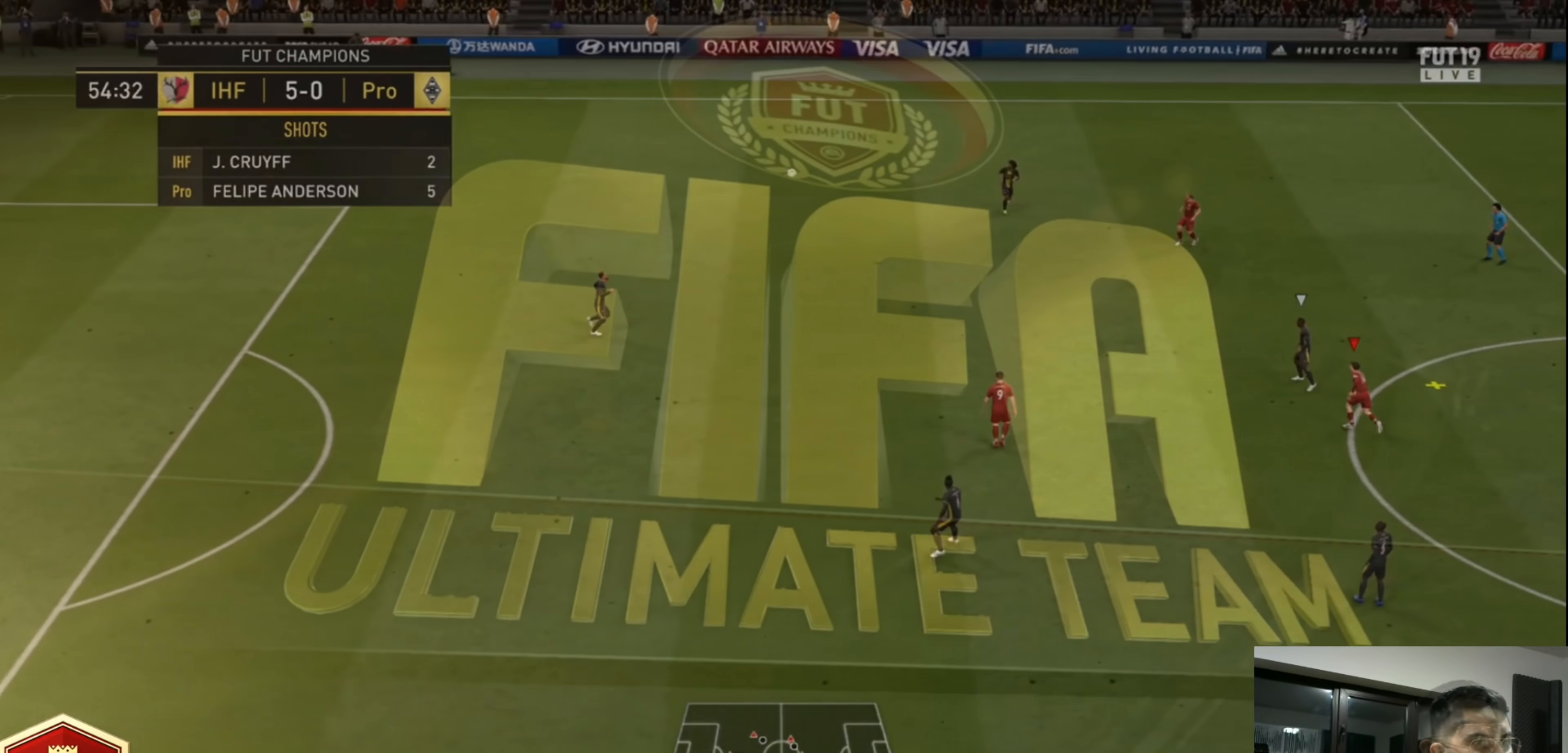
{"dt_ms": 480, "buttons": [], "left_stick": "left", "right_stick": "center", "events": [[120, "CROSS", "up"], [160, "CROSS", "down"], [320, "CROSS", "up"]]}
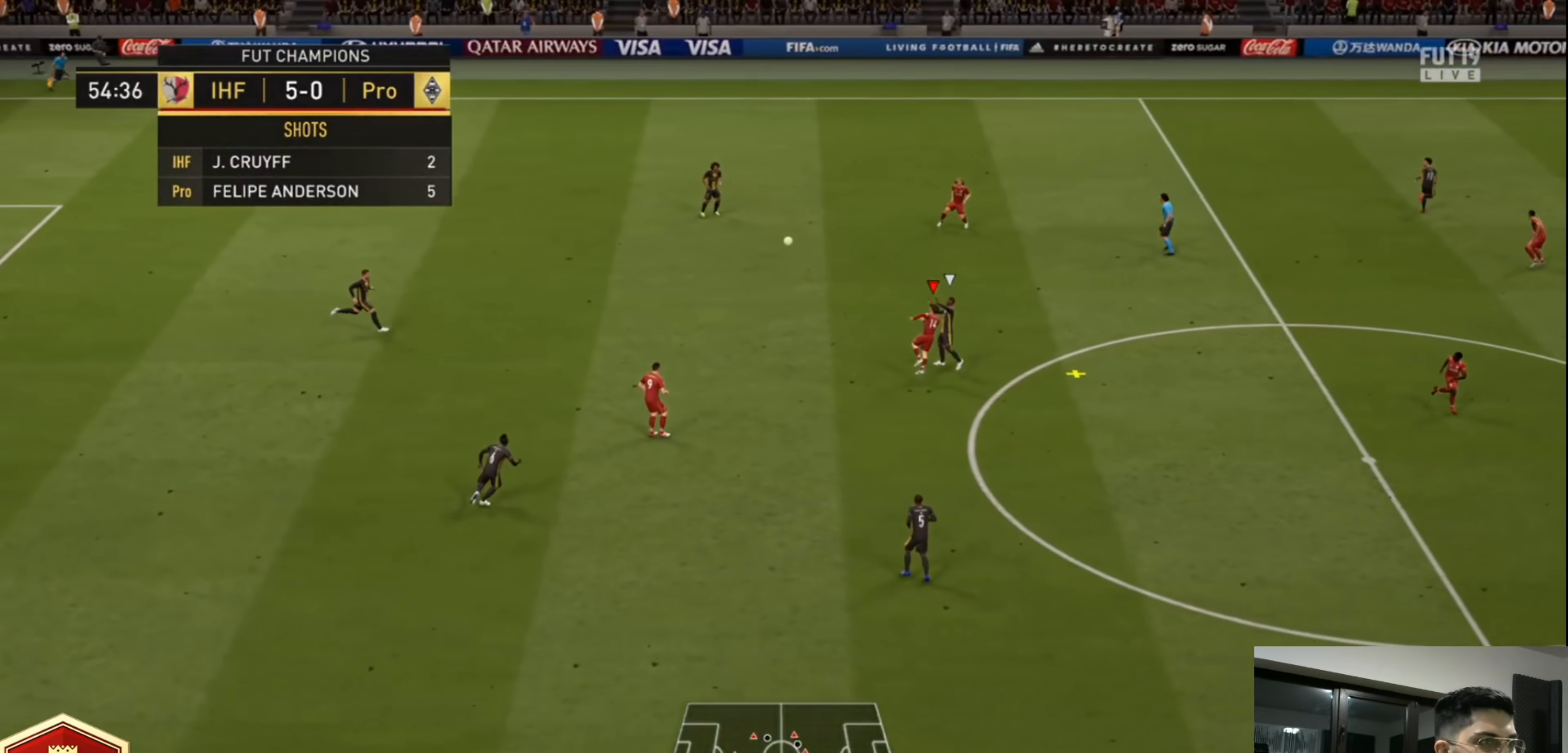
{"dt_ms": 520, "buttons": [], "left_stick": "up-left", "right_stick": "center", "events": [[440, "left_stick", "up-left"]]}
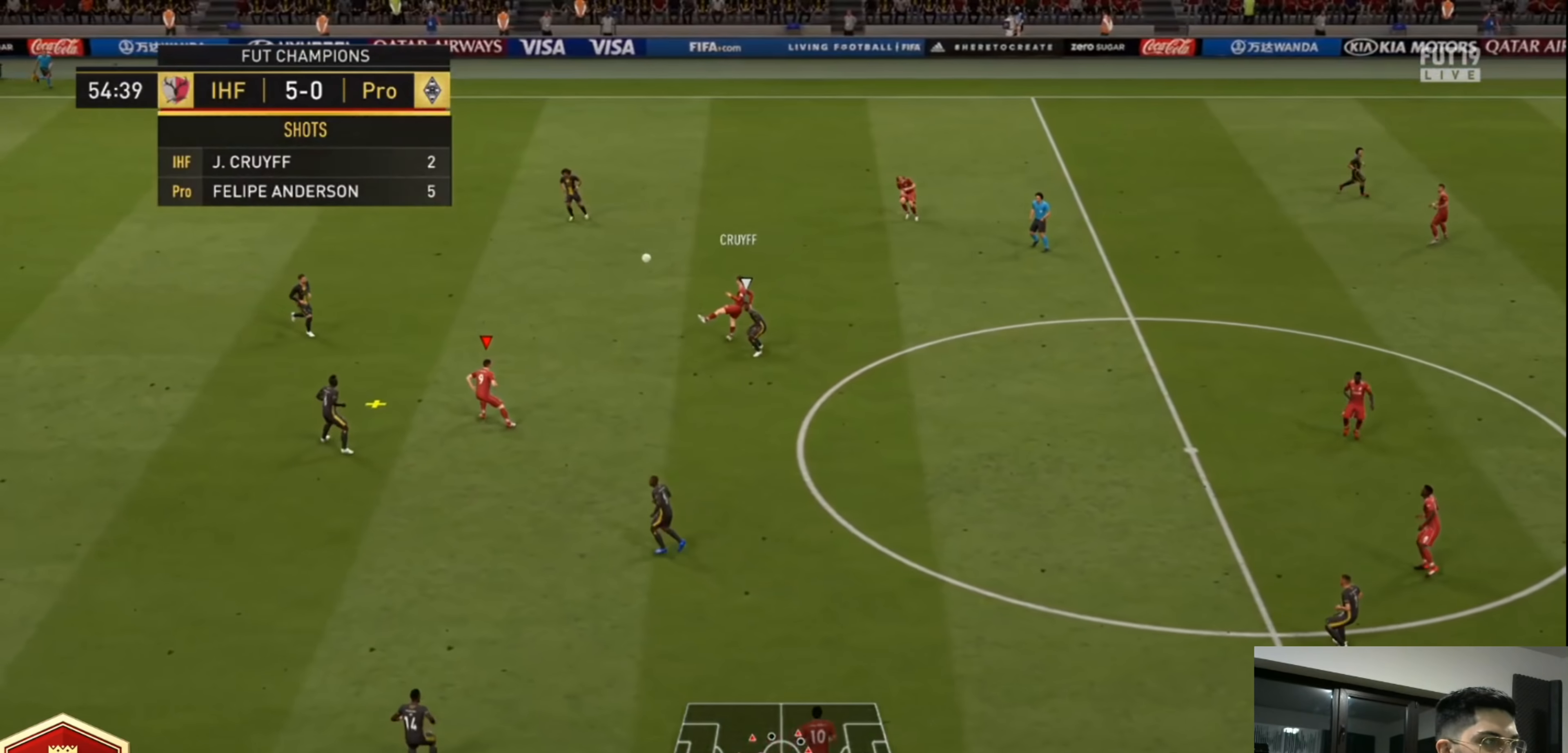
{"dt_ms": 480, "buttons": [], "left_stick": "up", "right_stick": "center", "events": [[40, "left_stick", "up"], [160, "CROSS", "down"], [160, "L1", "down"], [280, "CROSS", "up"], [360, "L1", "up"]]}
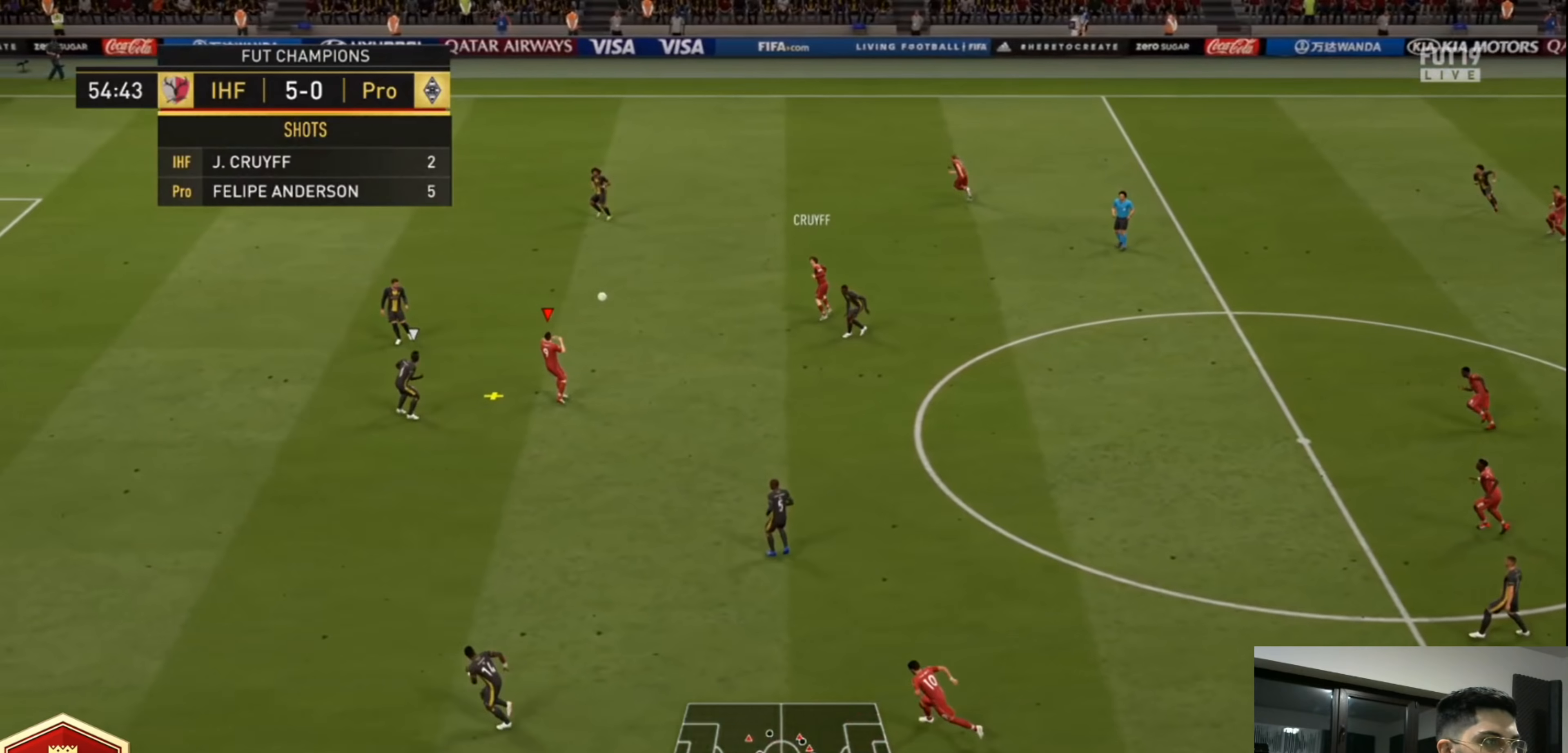
{"dt_ms": 520, "buttons": [], "left_stick": "left", "right_stick": "center", "events": [[80, "left_stick", "center"], [120, "R2", "down"], [240, "left_stick", "left"], [520, "R2", "up"]]}
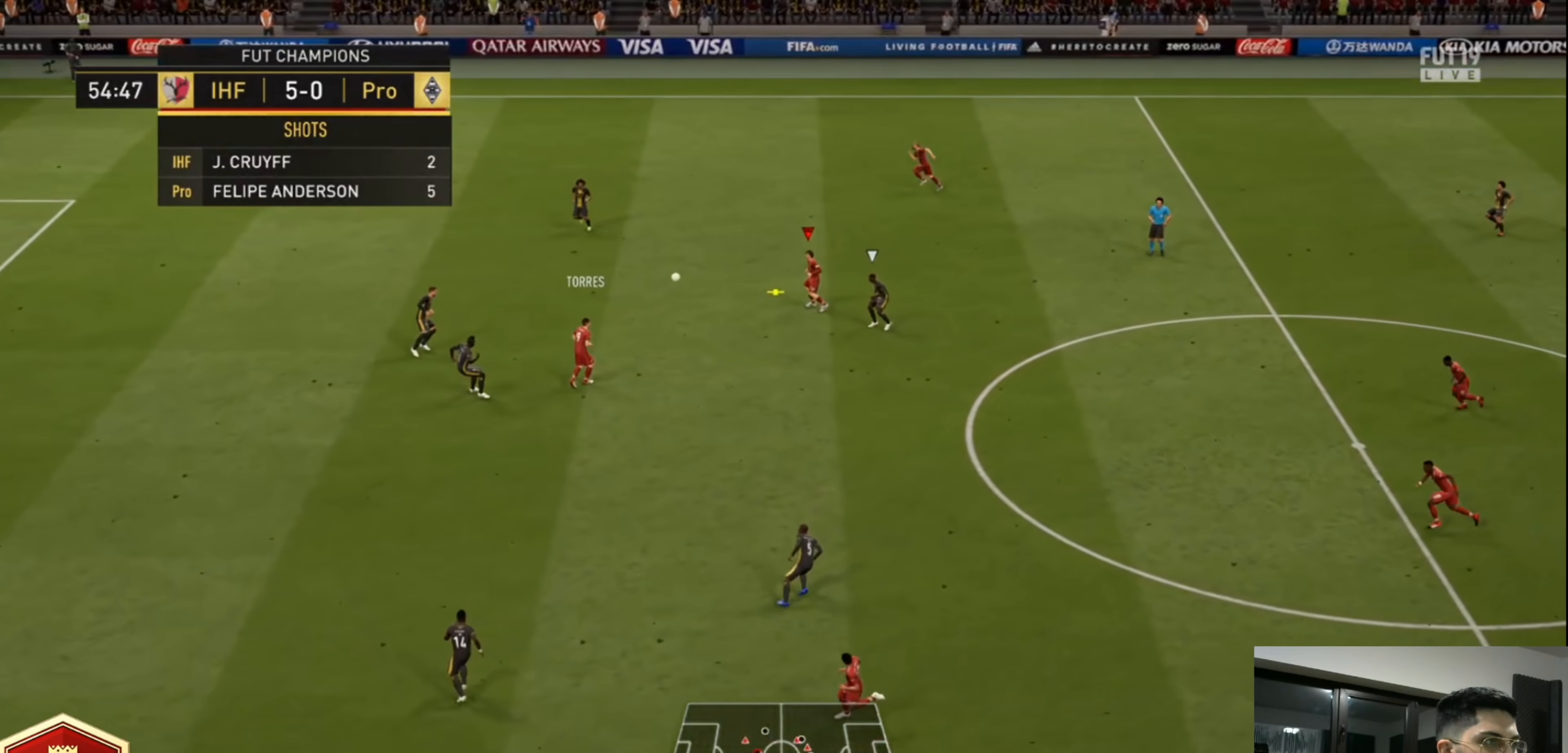
{"dt_ms": 480, "buttons": [], "left_stick": "left", "right_stick": "center", "events": []}
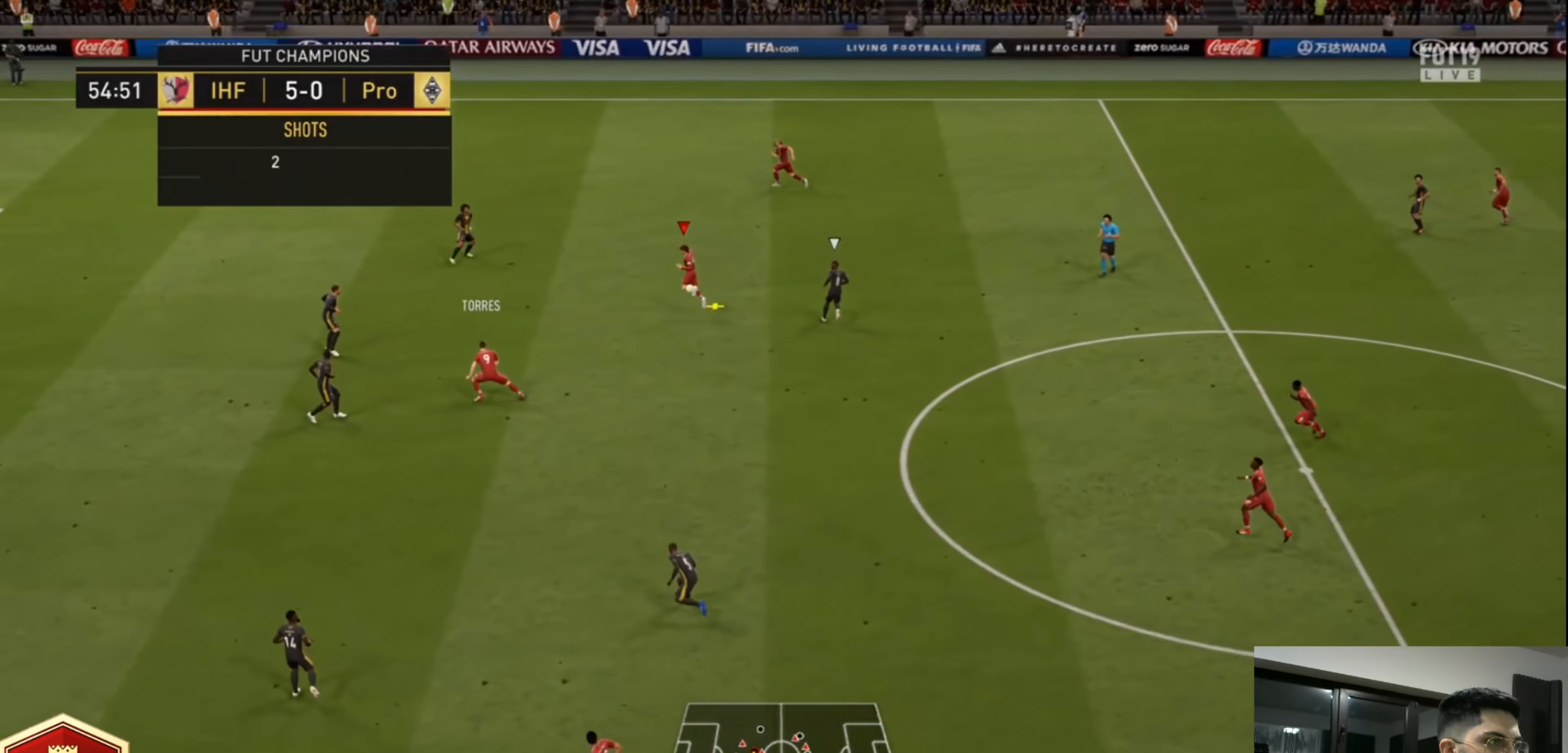
{"dt_ms": 520, "buttons": ["L1"], "left_stick": "left", "right_stick": "center", "events": [[240, "L1", "down"], [240, "right_stick", "down"], [520, "right_stick", "center"]]}
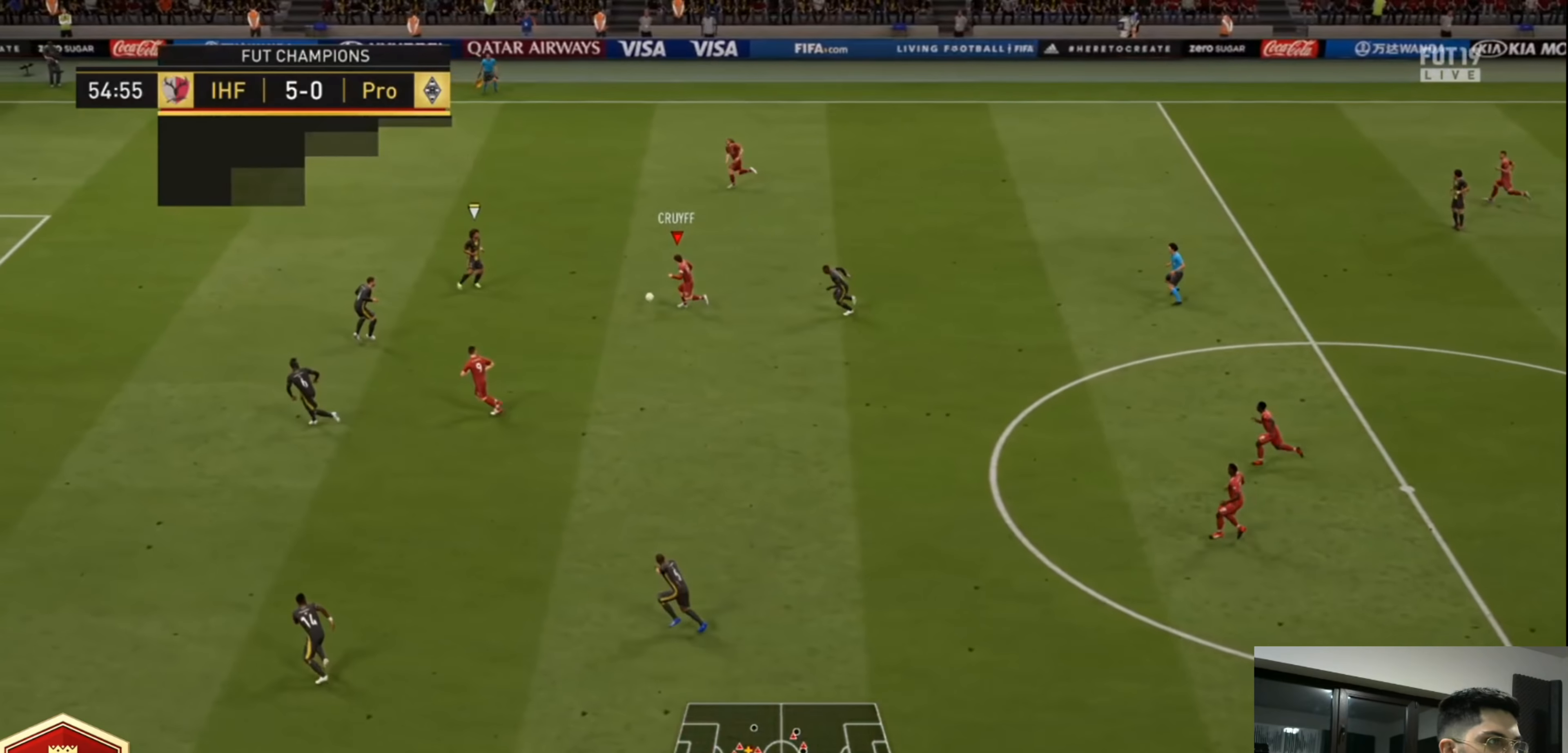
{"dt_ms": 480, "buttons": [], "left_stick": "down-left", "right_stick": "center", "events": [[80, "L1", "up"], [280, "CROSS", "down"], [280, "L1", "down"], [440, "CROSS", "up"], [440, "L1", "up"], [440, "left_stick", "down-left"]]}
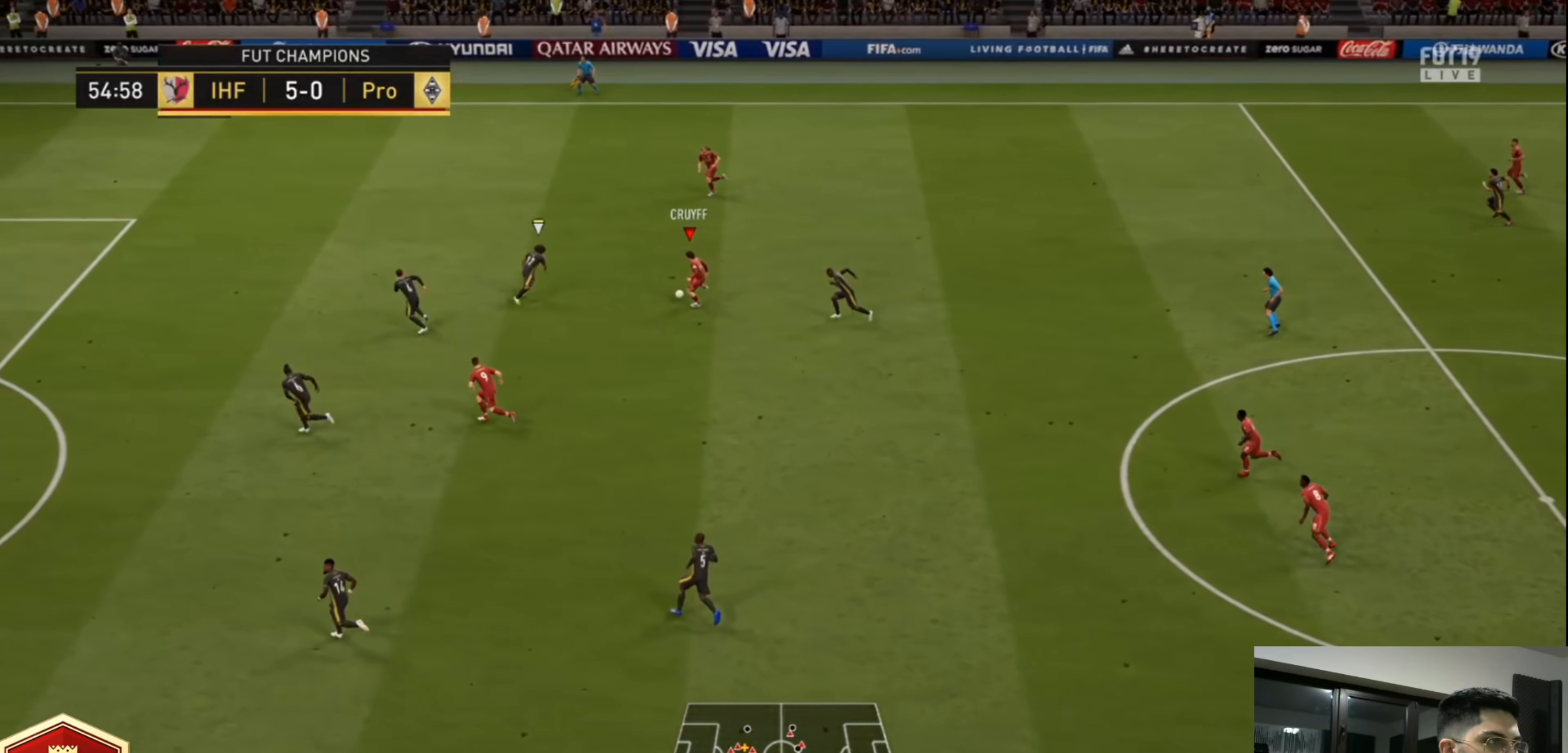
{"dt_ms": 1000, "buttons": [], "left_stick": "center", "right_stick": "center", "events": [[600, "left_stick", "up-left"], [760, "left_stick", "center"]]}
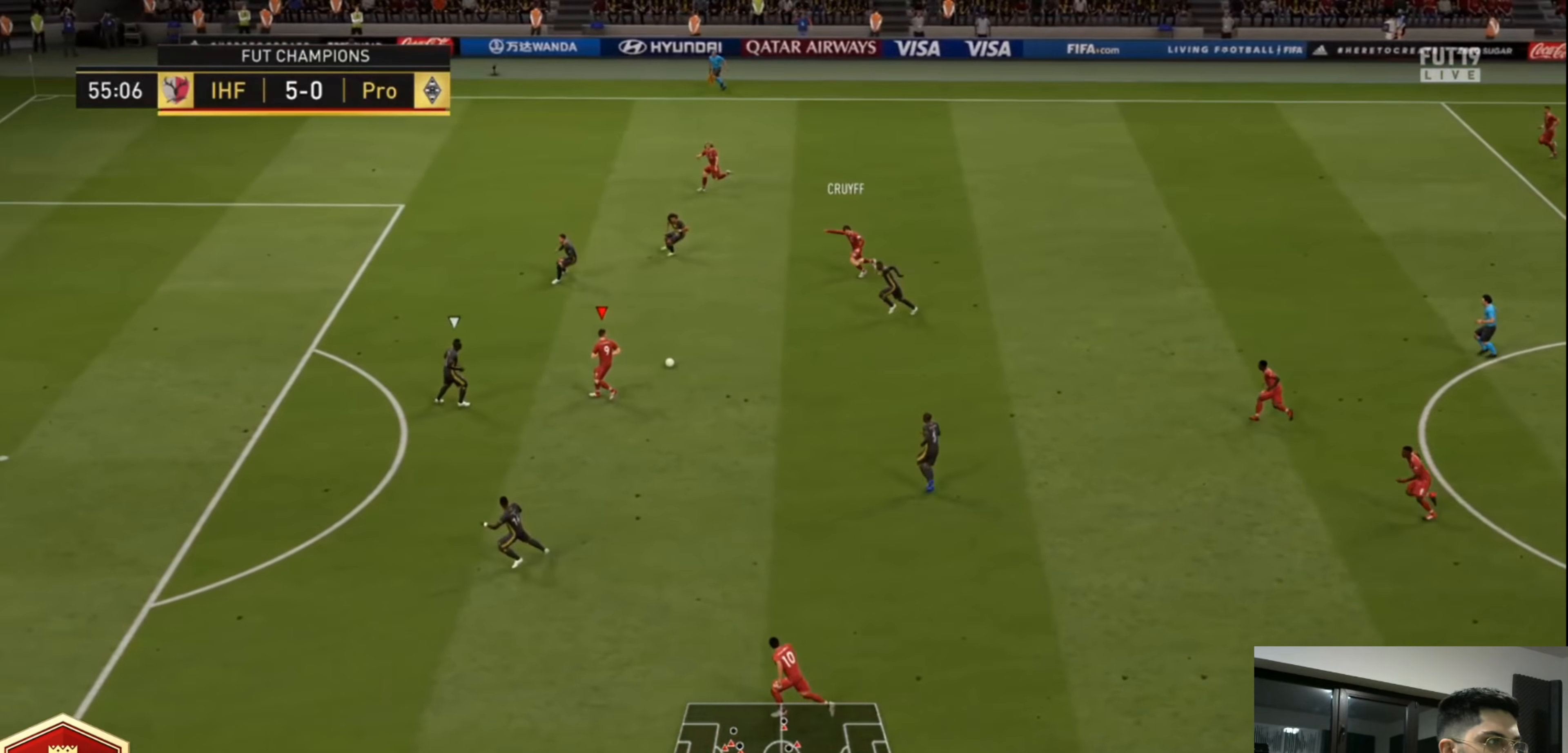
{"dt_ms": 520, "buttons": ["L1"], "left_stick": "down-left", "right_stick": "center", "events": [[80, "left_stick", "down"], [400, "CROSS", "down"], [400, "L1", "down"], [520, "CROSS", "up"], [520, "left_stick", "down-left"]]}